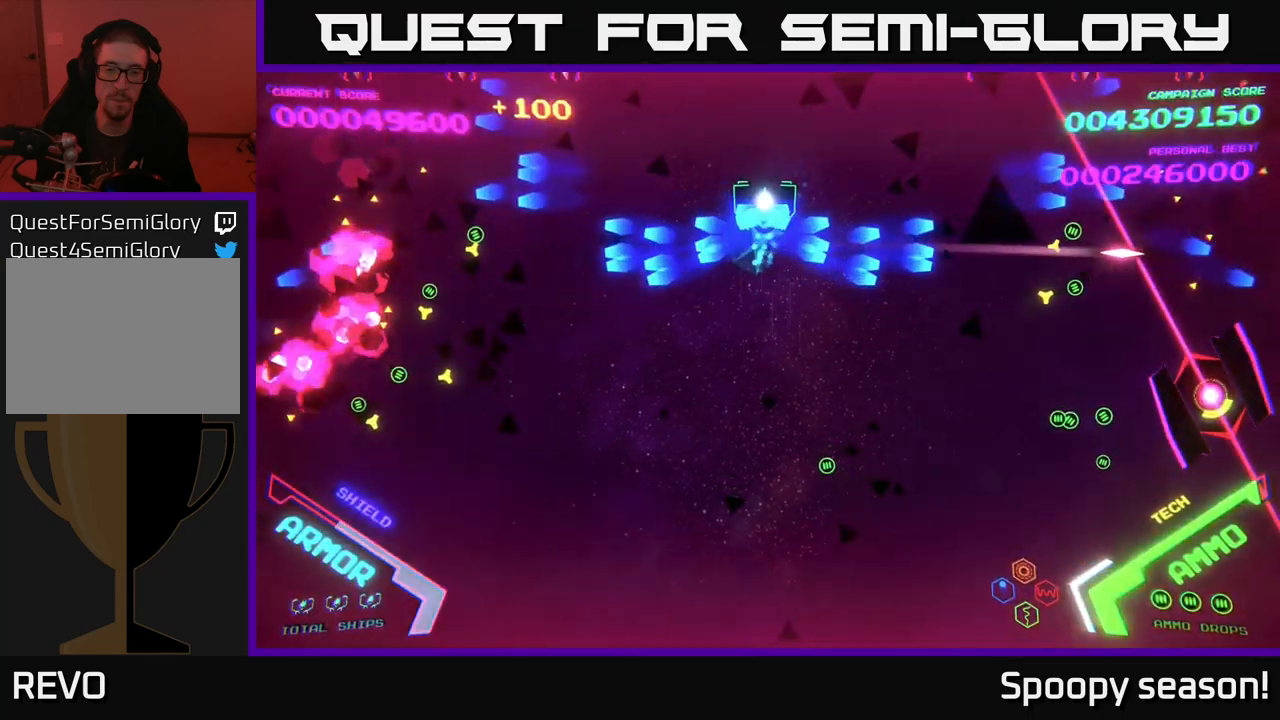
Gameplay with a controller (Xbox layout); each line is a JSON object with the inputs held at the frame after it. "events" lists button and stick changes between this image and that frame as [ms after this image, input, new state], when the widget could be followed in between.
{"buttons": [], "left_stick": "down-left", "right_stick": "center", "events": [[50, "B", "up"], [134, "B", "down"], [200, "left_stick", "up-right"], [250, "B", "up"], [317, "B", "down"], [400, "left_stick", "up-left"], [417, "B", "up"], [467, "left_stick", "down-left"]]}
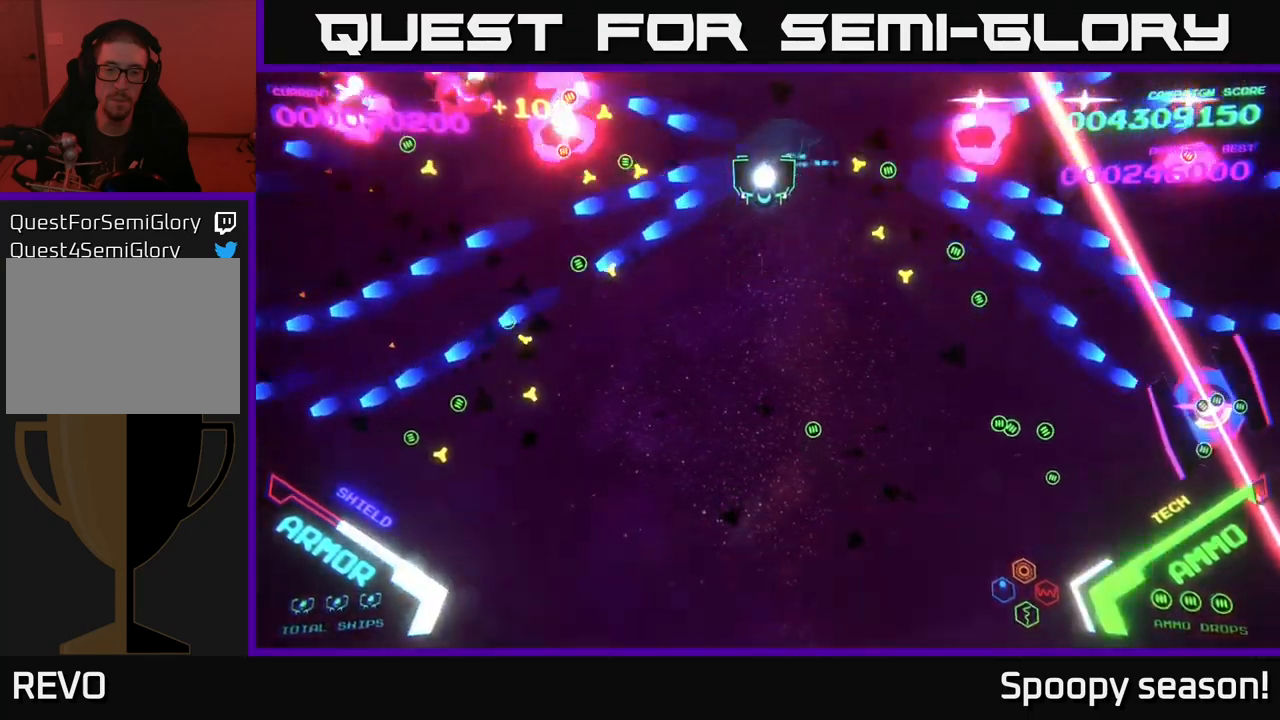
{"buttons": [], "left_stick": "center", "right_stick": "center", "events": [[134, "left_stick", "up-right"], [184, "left_stick", "up"], [300, "left_stick", "center"]]}
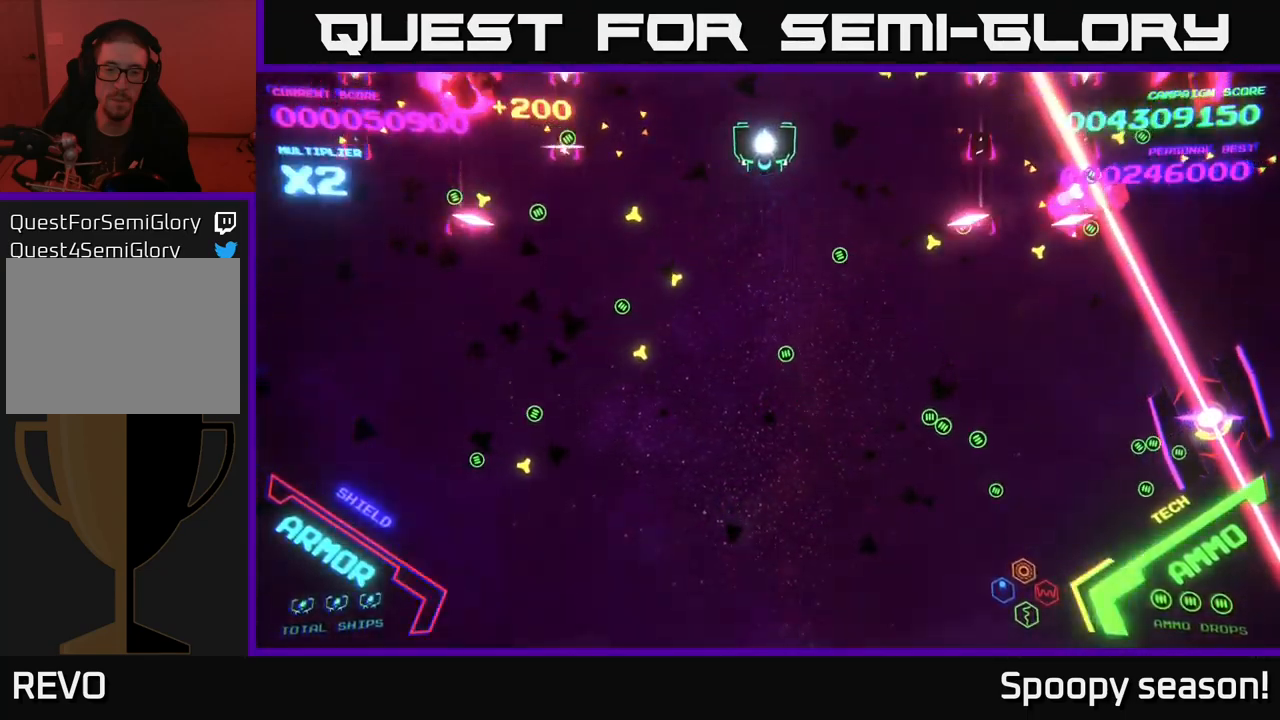
{"buttons": [], "left_stick": "center", "right_stick": "center", "events": [[200, "left_stick", "up"], [434, "left_stick", "center"]]}
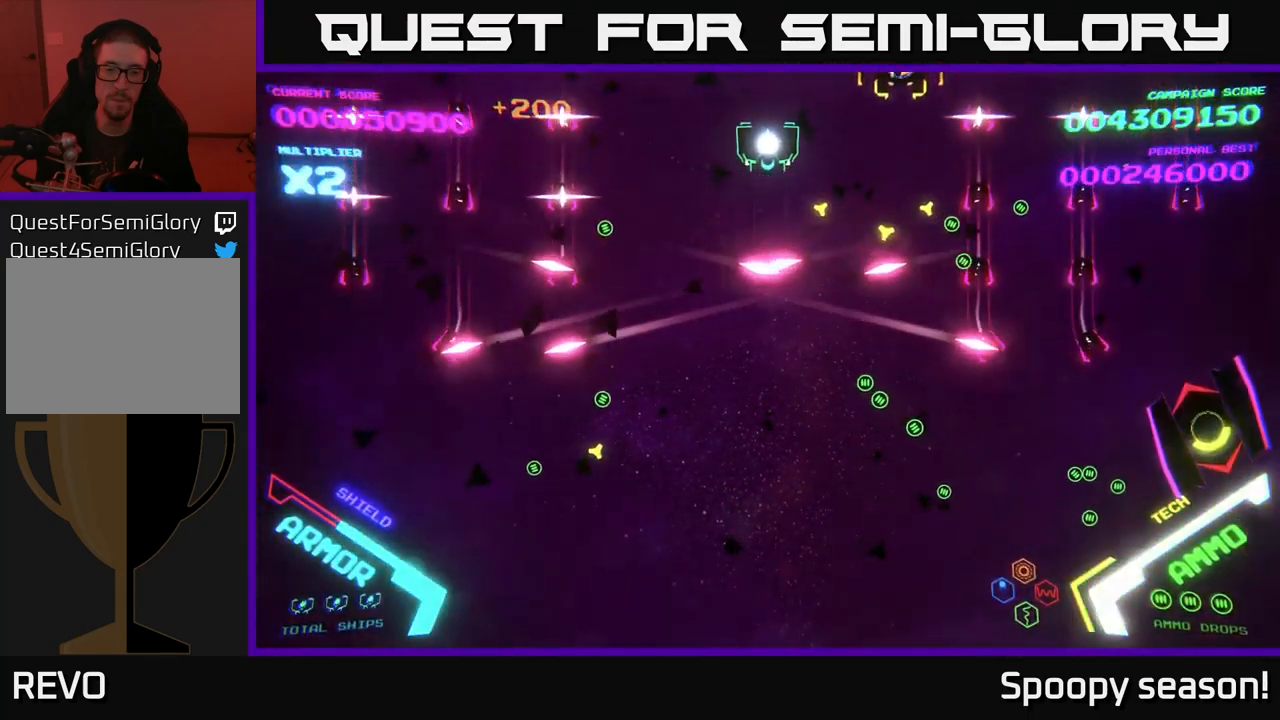
{"buttons": ["B"], "left_stick": "up-left", "right_stick": "center", "events": [[450, "left_stick", "up-left"], [467, "B", "down"]]}
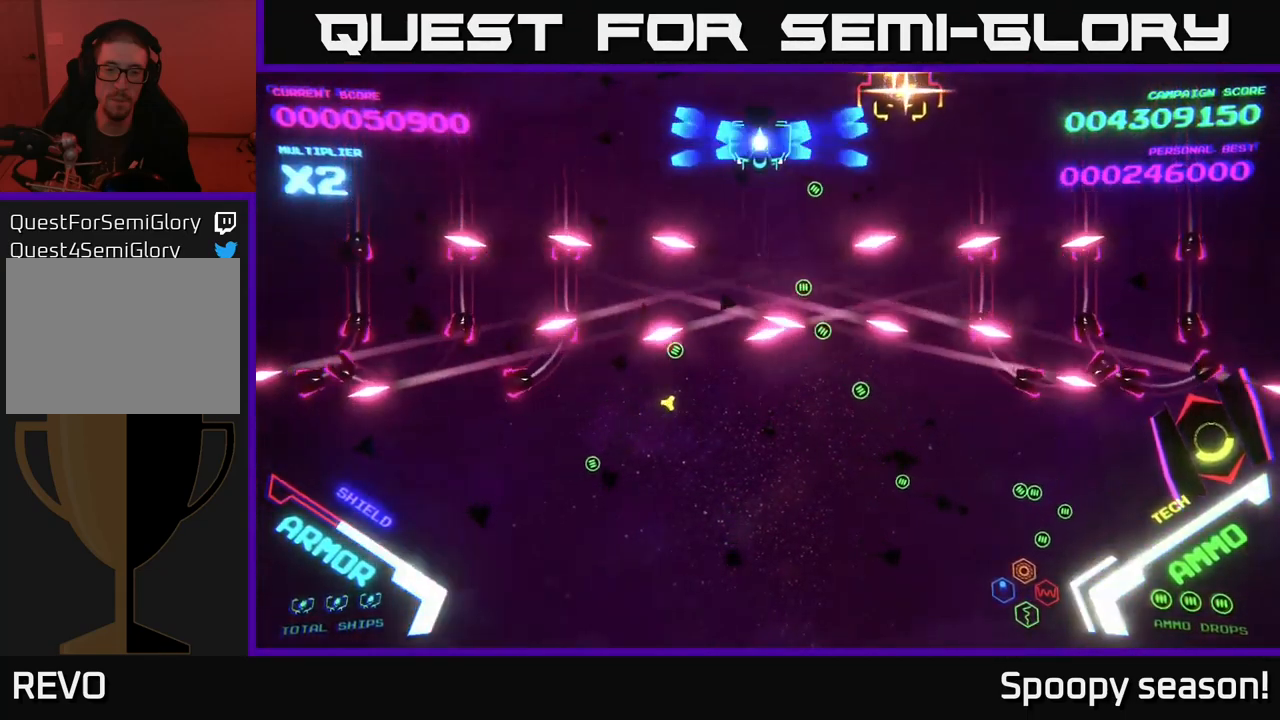
{"buttons": [], "left_stick": "right", "right_stick": "center", "events": [[67, "left_stick", "right"], [134, "B", "up"], [167, "B", "down"], [267, "left_stick", "down"], [367, "B", "up"], [450, "left_stick", "right"]]}
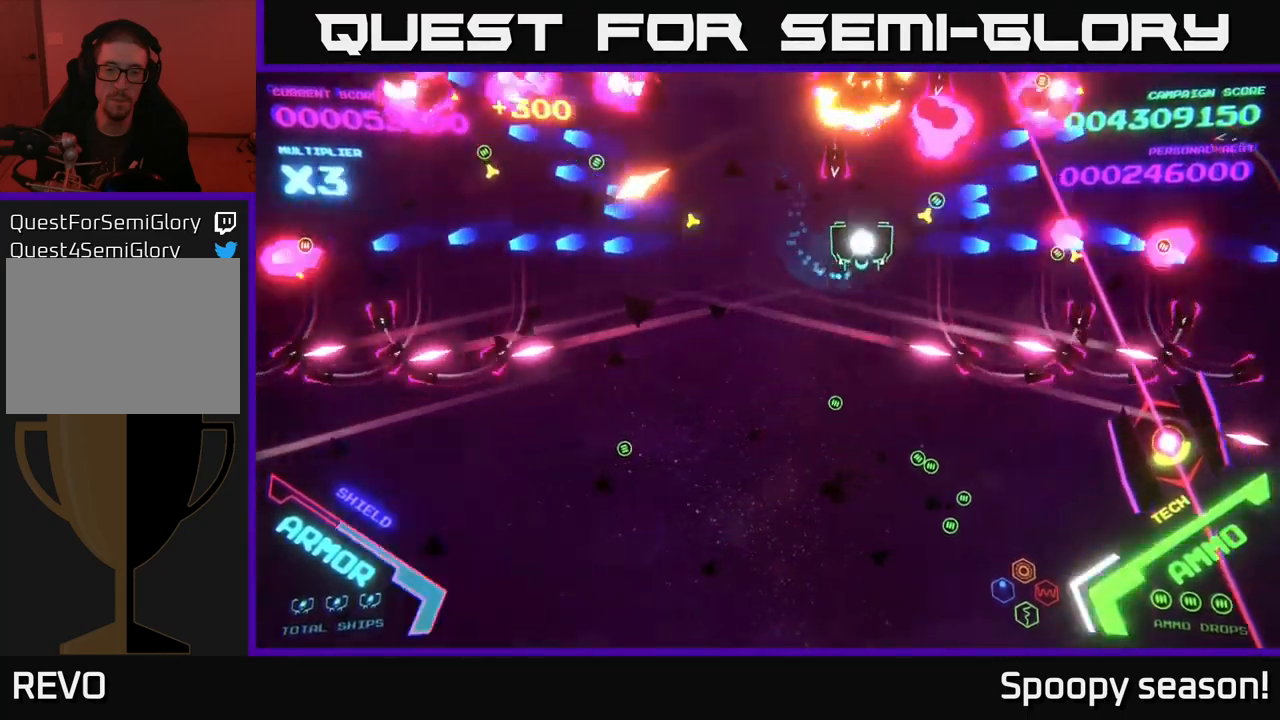
{"buttons": ["B"], "left_stick": "down-left", "right_stick": "center", "events": [[34, "left_stick", "up-left"], [184, "B", "down"], [384, "B", "up"], [434, "B", "down"], [467, "left_stick", "down-left"]]}
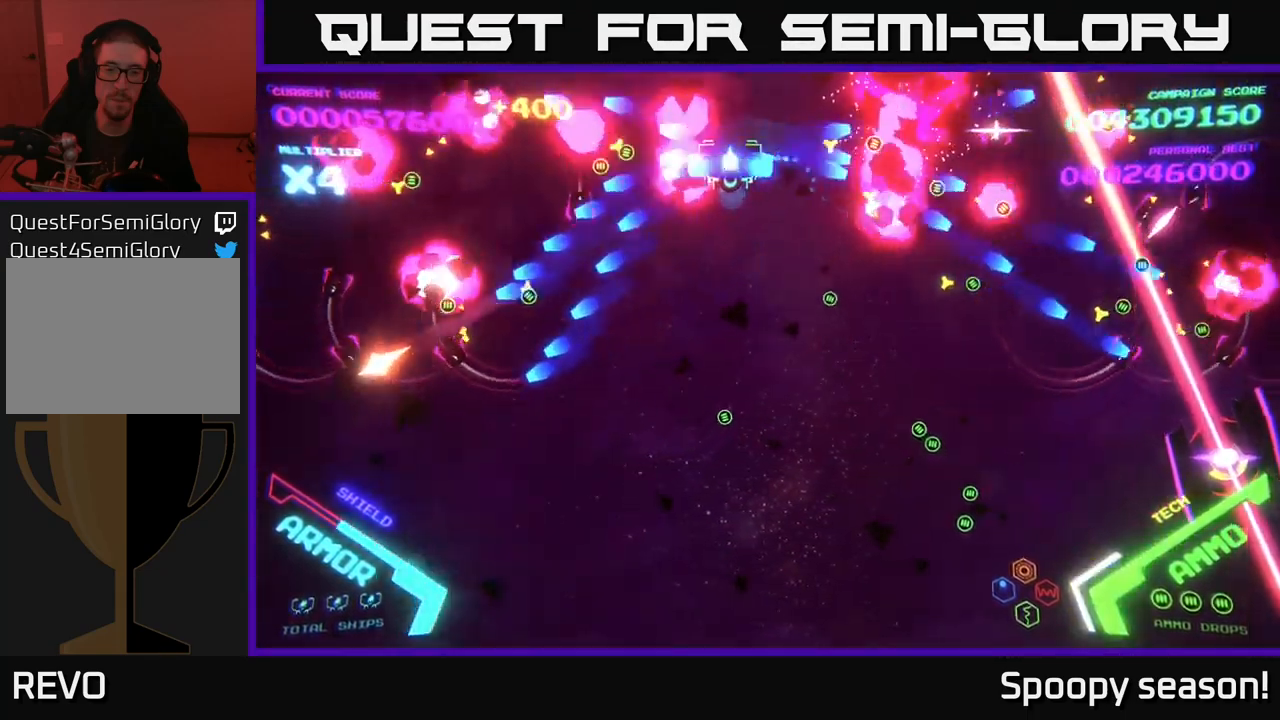
{"buttons": ["B"], "left_stick": "up", "right_stick": "center", "events": [[67, "B", "up"], [117, "B", "down"], [134, "left_stick", "down-right"], [200, "B", "up"], [200, "left_stick", "up-right"], [267, "B", "down"], [267, "left_stick", "up"], [367, "B", "up"], [450, "B", "down"]]}
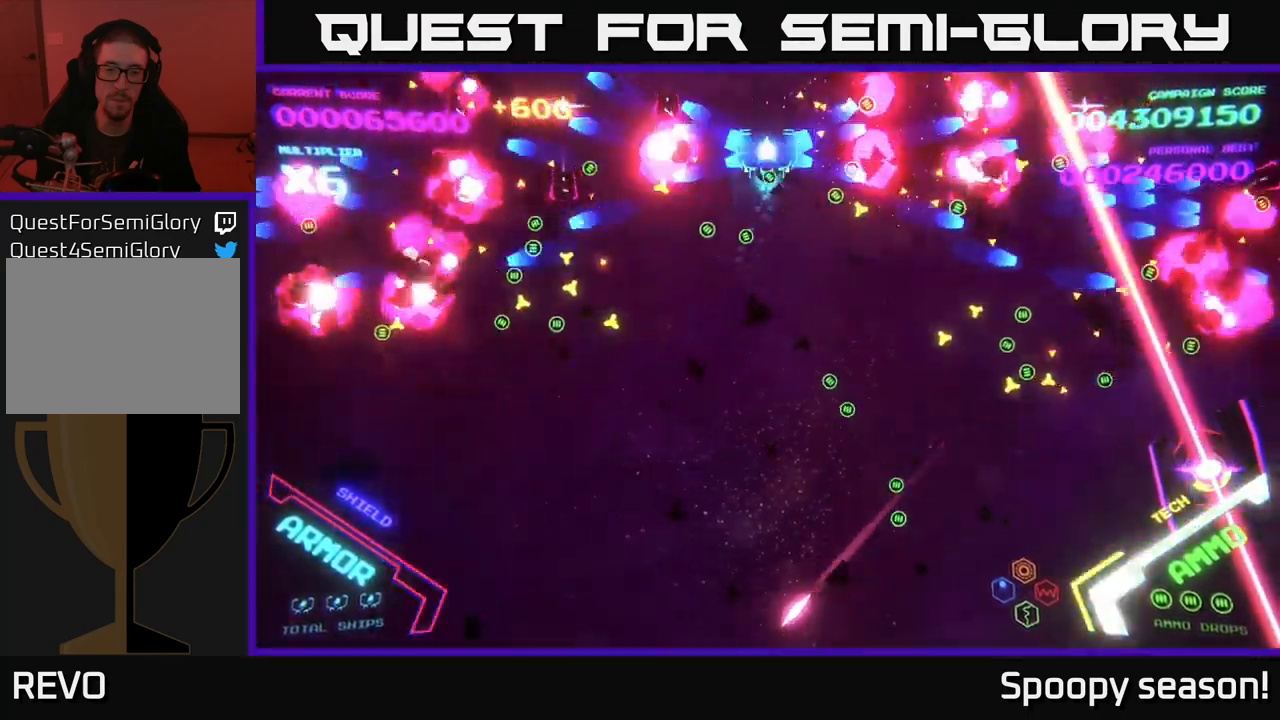
{"buttons": [], "left_stick": "up", "right_stick": "center", "events": [[34, "B", "up"], [50, "left_stick", "down"], [167, "left_stick", "down-right"], [300, "left_stick", "center"], [400, "left_stick", "up"]]}
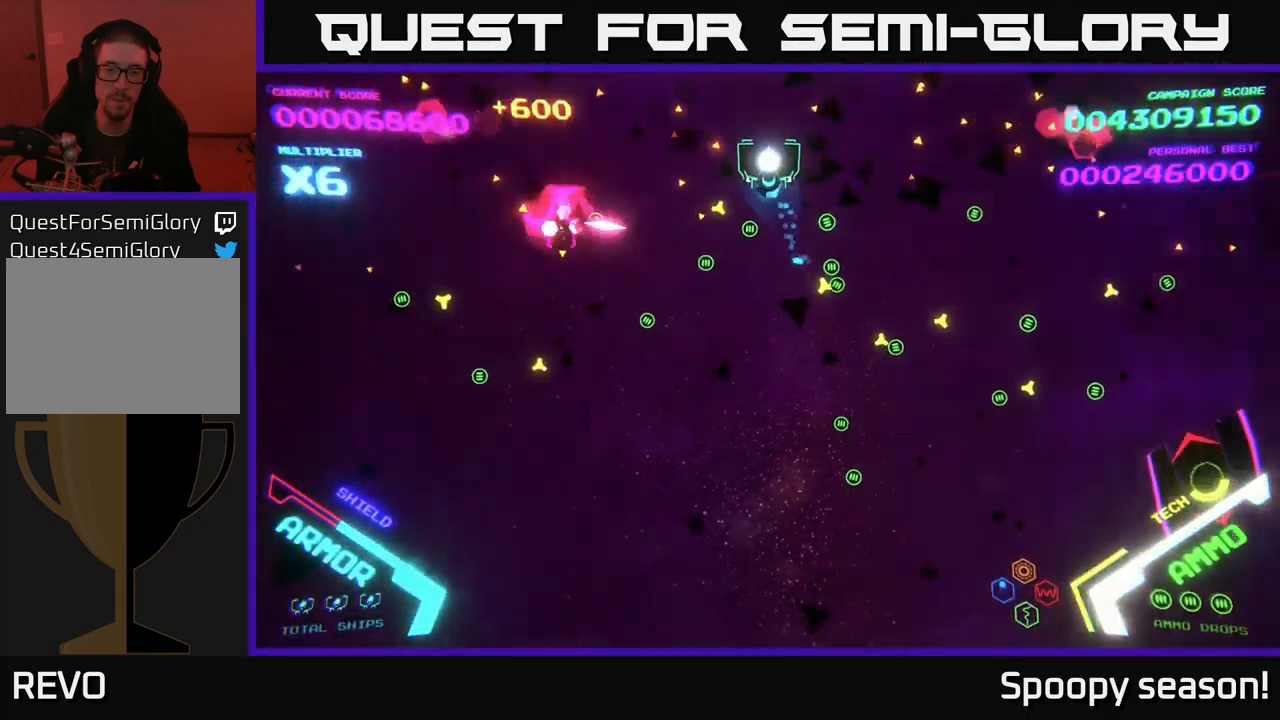
{"buttons": [], "left_stick": "center", "right_stick": "center", "events": [[200, "left_stick", "center"]]}
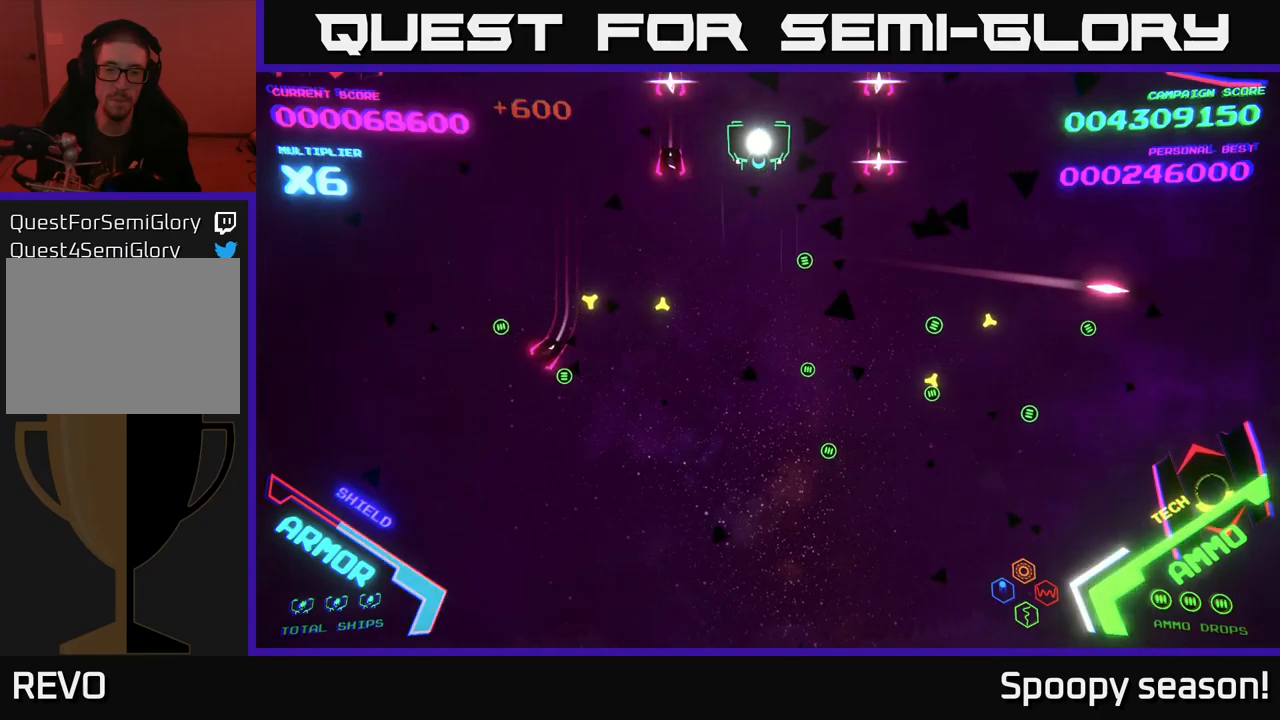
{"buttons": [], "left_stick": "center", "right_stick": "center", "events": []}
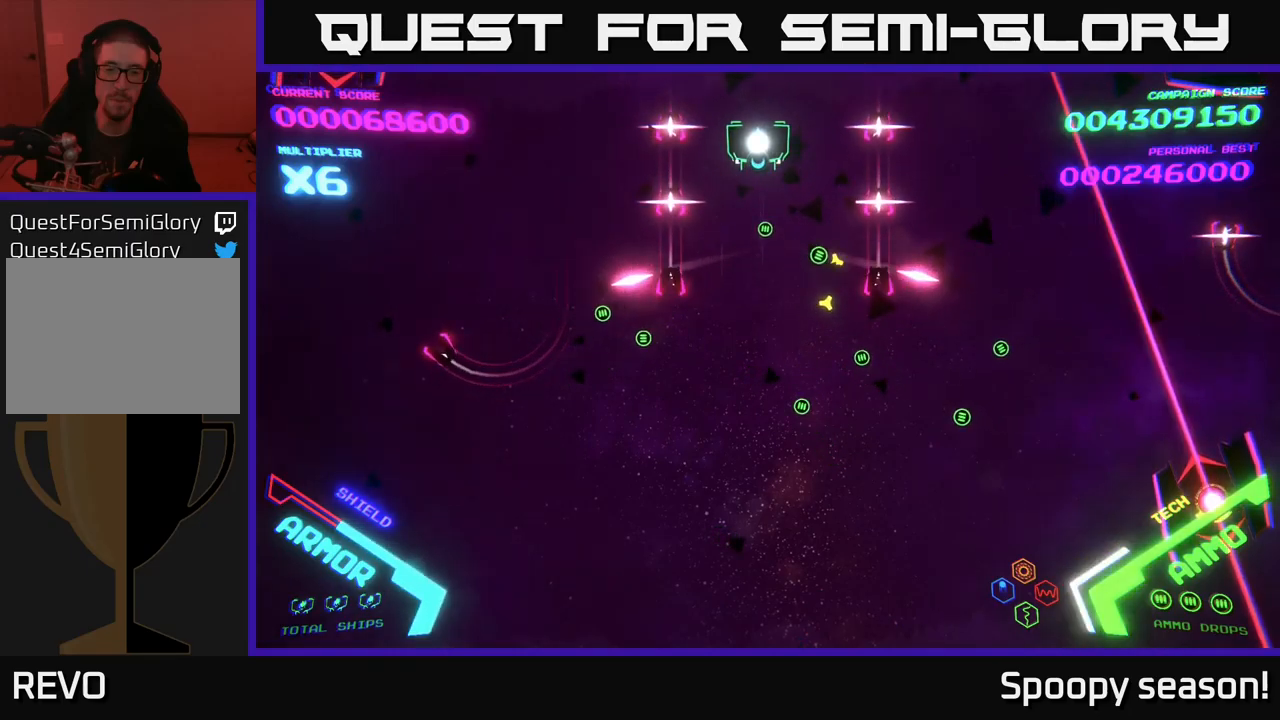
{"buttons": [], "left_stick": "center", "right_stick": "center", "events": []}
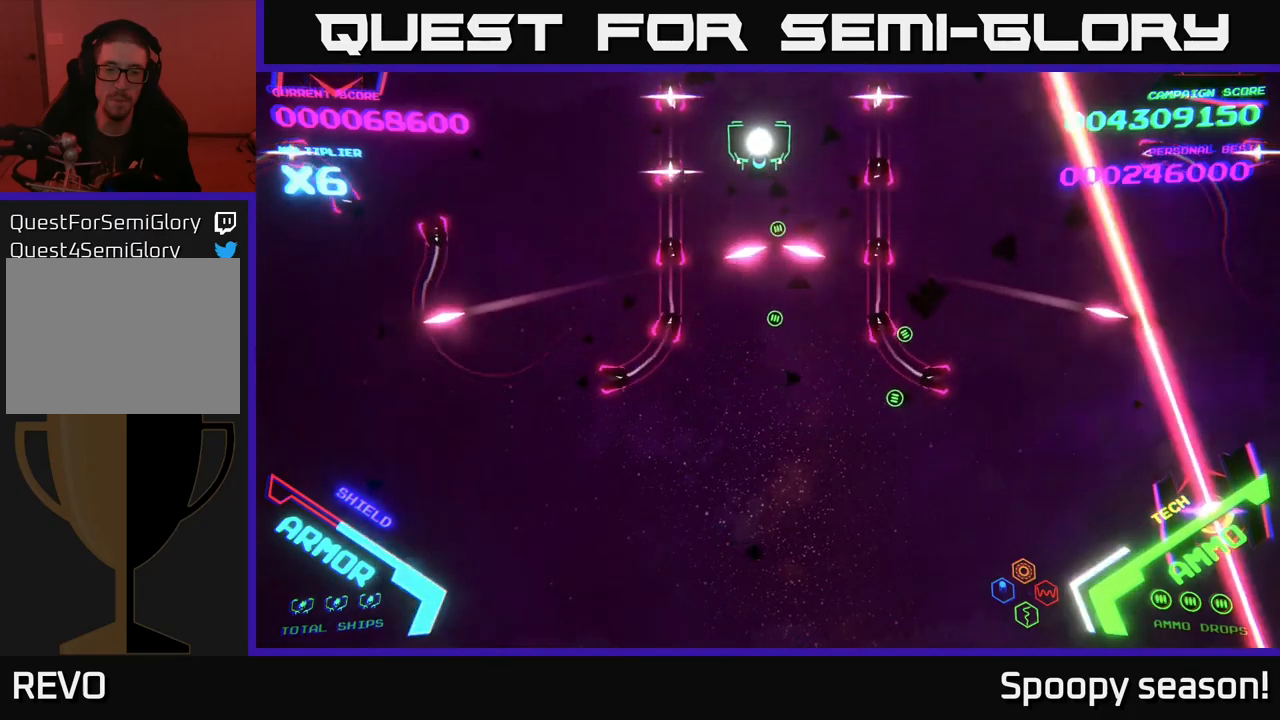
{"buttons": ["B"], "left_stick": "down", "right_stick": "center", "events": [[233, "left_stick", "down"], [350, "B", "down"]]}
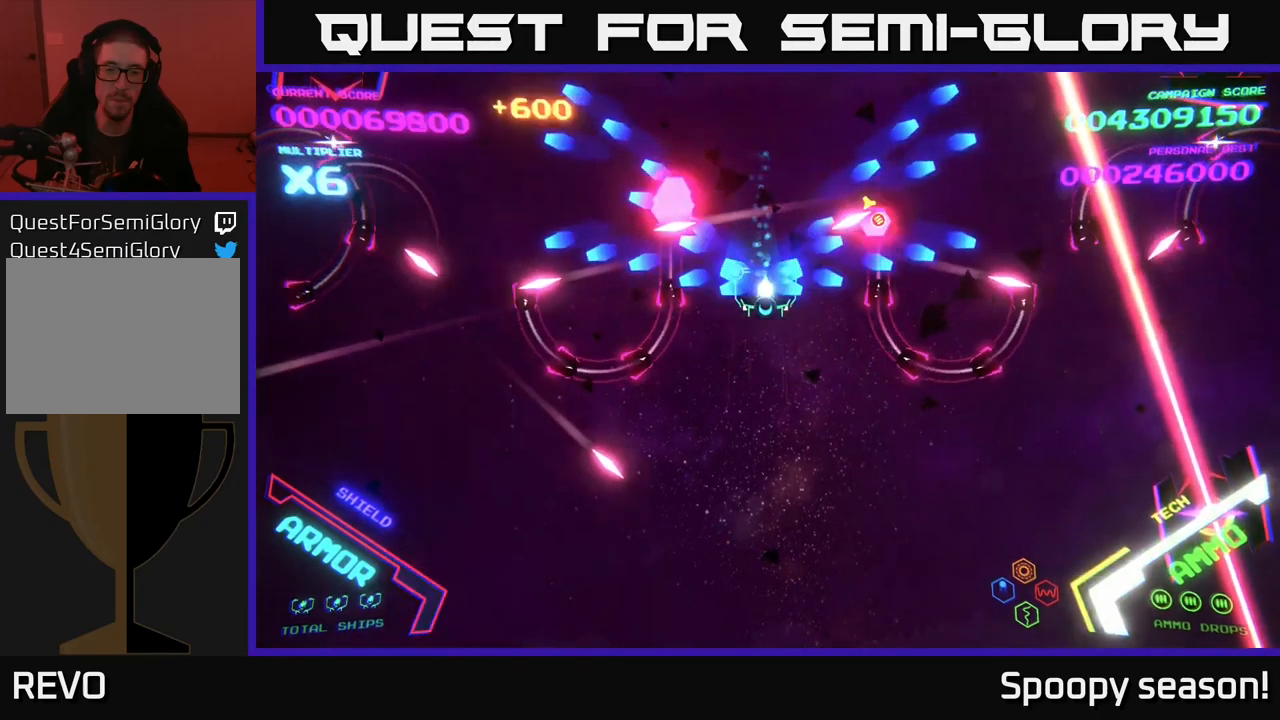
{"buttons": ["B"], "left_stick": "up", "right_stick": "center", "events": [[33, "B", "up"], [83, "B", "down"], [83, "left_stick", "up"], [217, "B", "up"], [233, "B", "down"], [400, "B", "up"], [467, "B", "down"]]}
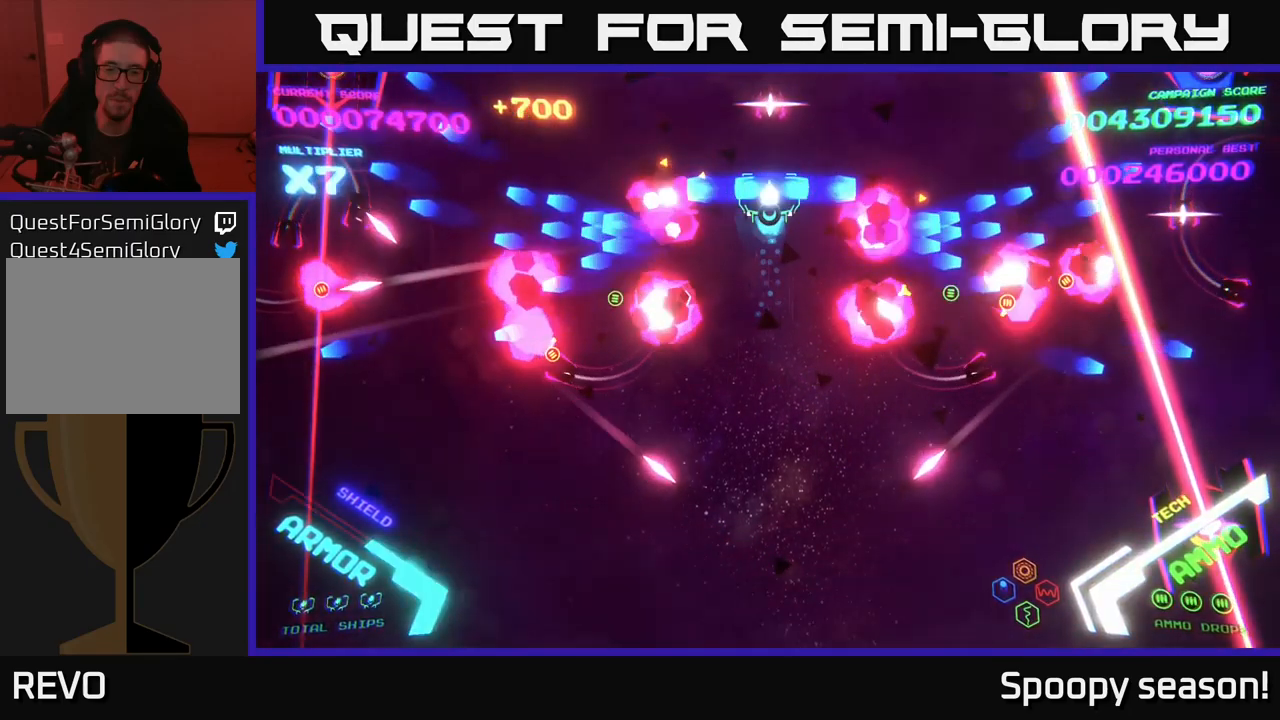
{"buttons": [], "left_stick": "up", "right_stick": "center", "events": [[17, "left_stick", "down"], [83, "B", "up"], [150, "B", "down"], [267, "B", "up"], [333, "B", "down"], [333, "left_stick", "up"], [450, "B", "up"]]}
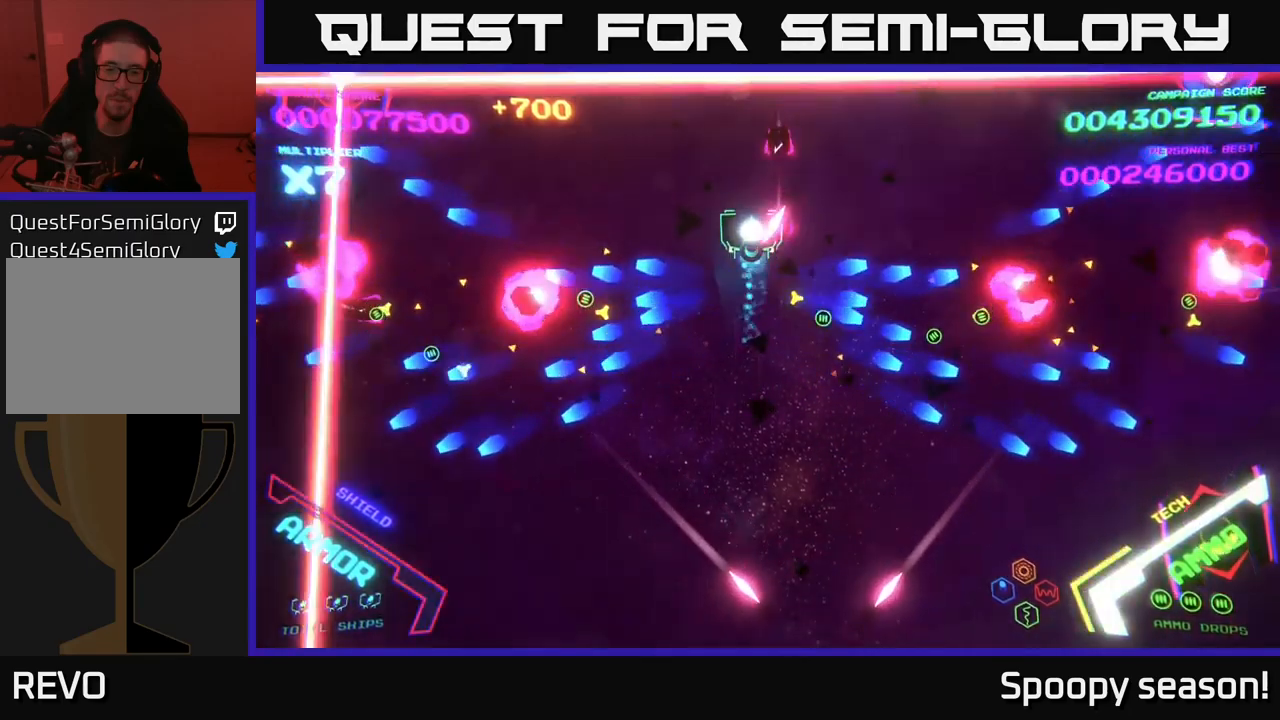
{"buttons": [], "left_stick": "right", "right_stick": "center", "events": [[33, "B", "down"], [117, "B", "up"], [350, "B", "down"], [367, "left_stick", "right"], [483, "B", "up"]]}
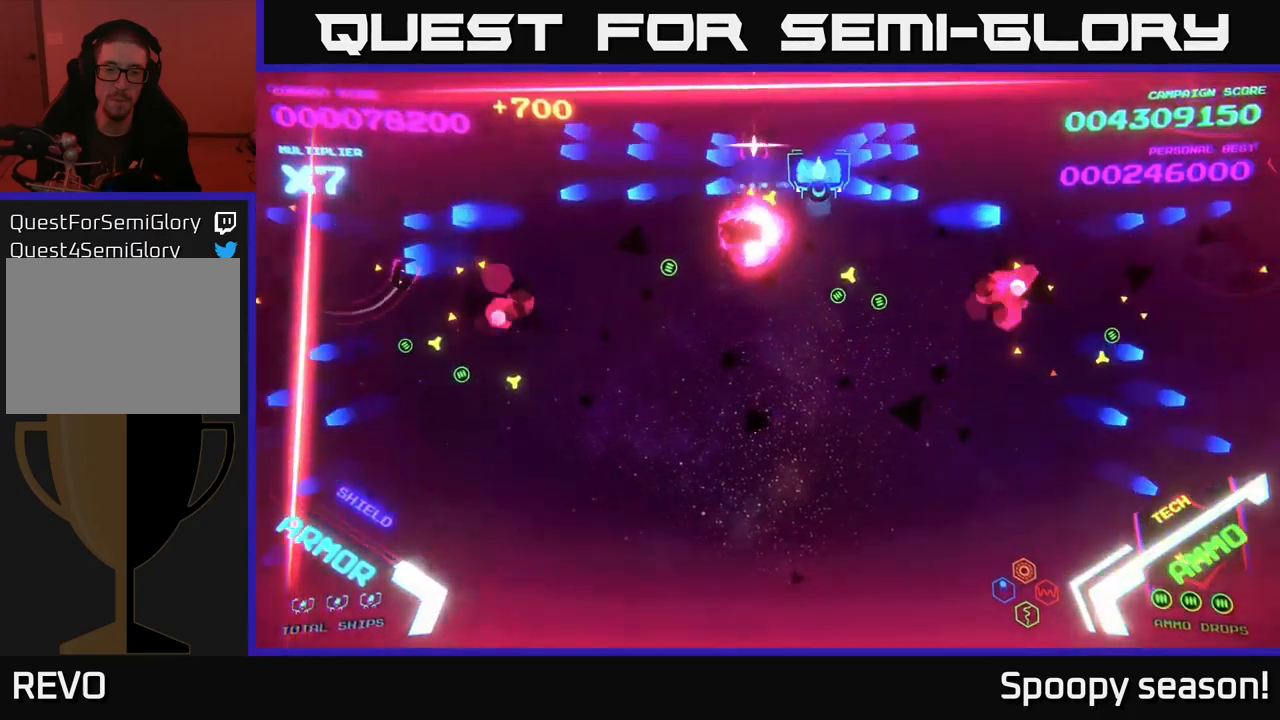
{"buttons": [], "left_stick": "down-right", "right_stick": "center", "events": [[17, "B", "down"], [150, "B", "up"], [183, "B", "down"], [267, "left_stick", "up"], [333, "B", "up"], [333, "left_stick", "left"], [400, "B", "down"], [467, "left_stick", "down-right"], [483, "B", "up"]]}
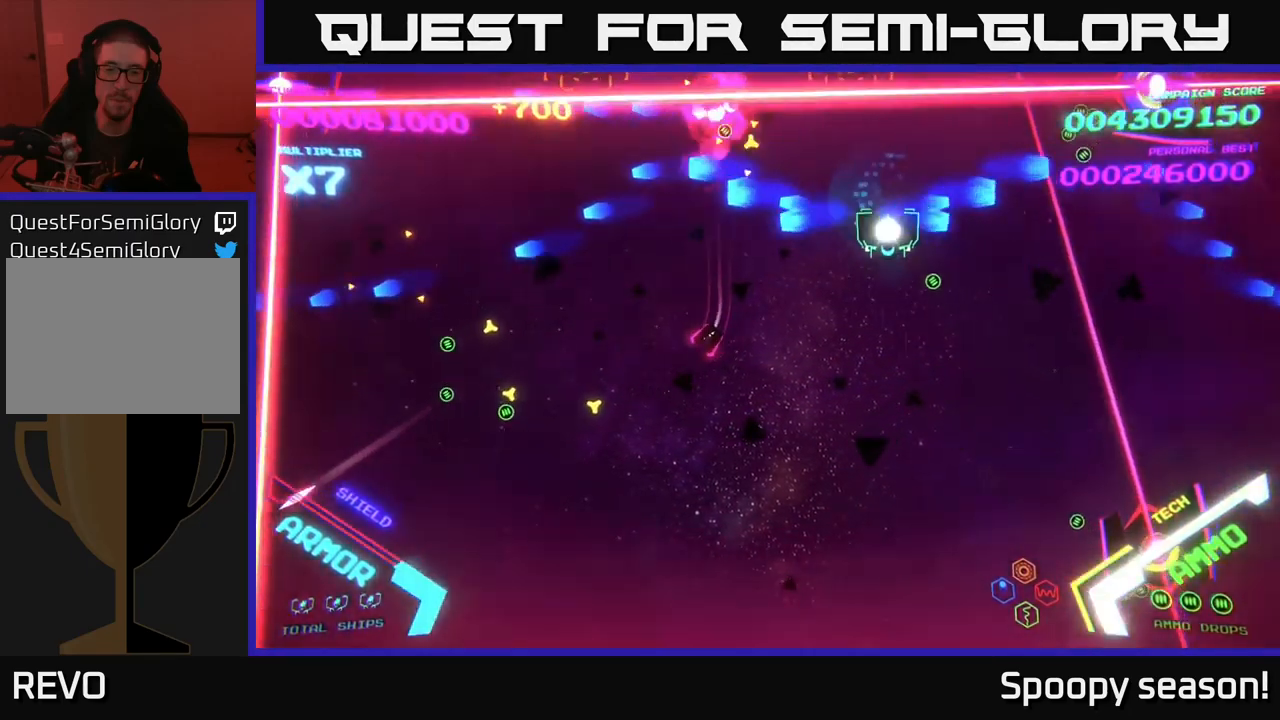
{"buttons": ["B"], "left_stick": "left", "right_stick": "center", "events": [[50, "B", "down"], [167, "left_stick", "down-left"], [183, "B", "up"], [367, "B", "down"], [383, "left_stick", "left"]]}
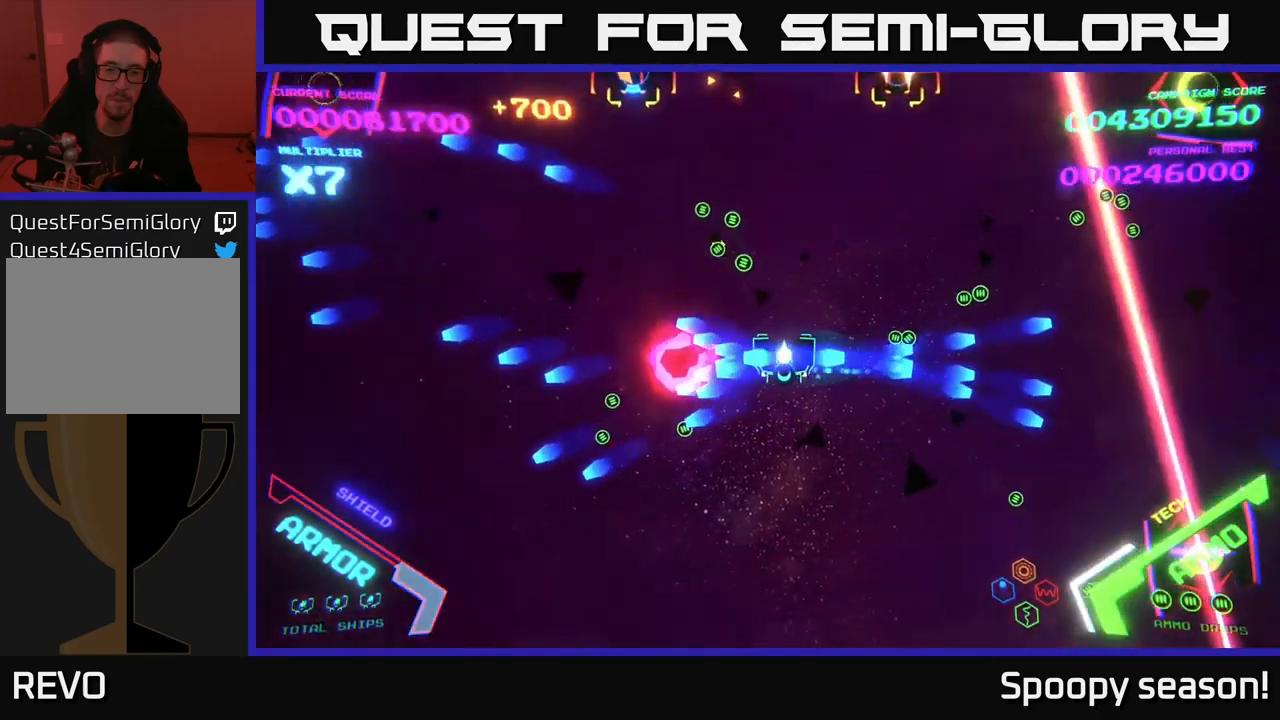
{"buttons": [], "left_stick": "right", "right_stick": "center", "events": [[33, "B", "up"], [250, "X", "down"], [283, "left_stick", "down-right"], [350, "X", "up"], [400, "left_stick", "right"]]}
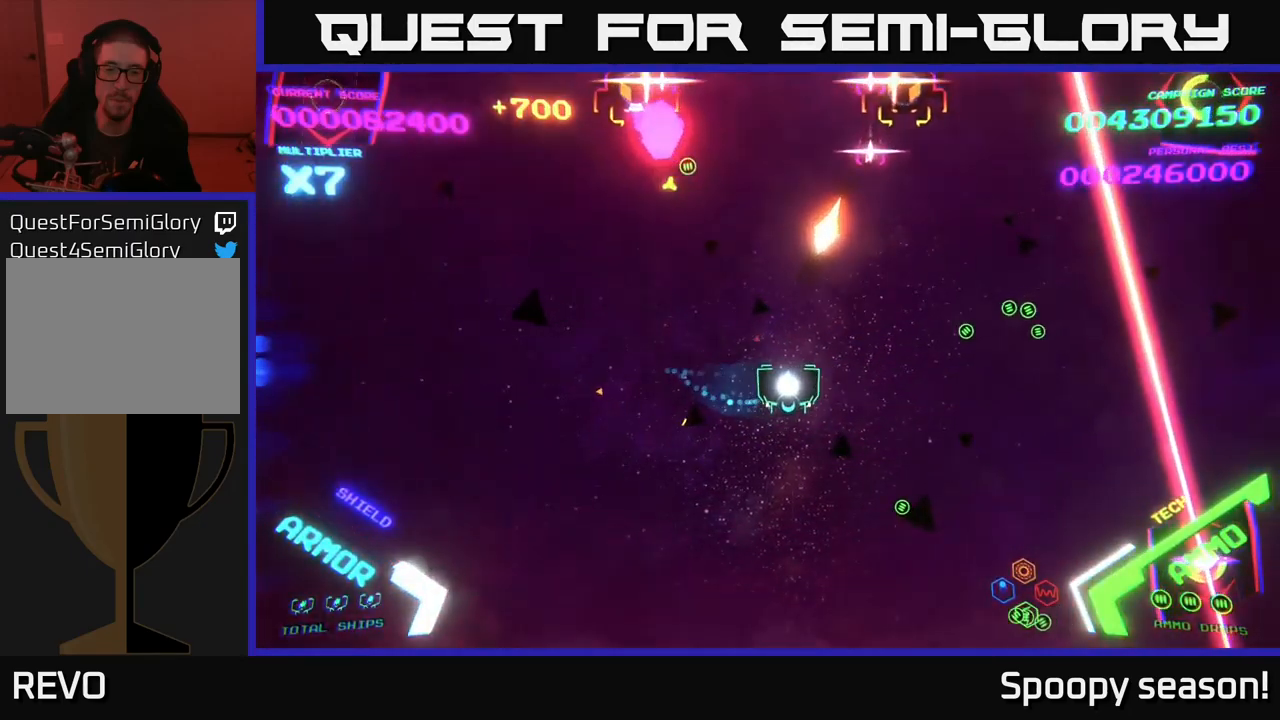
{"buttons": ["X"], "left_stick": "up", "right_stick": "center", "events": [[333, "X", "down"], [383, "left_stick", "up"], [417, "X", "up"], [466, "X", "down"]]}
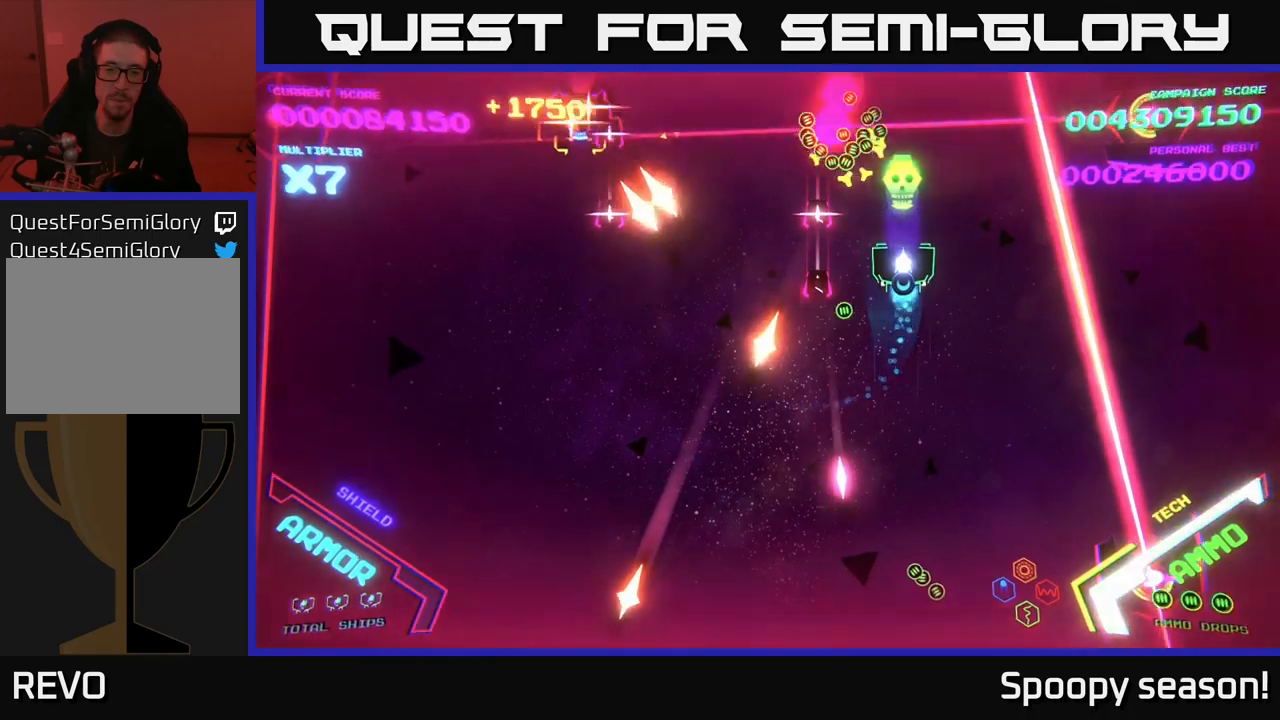
{"buttons": [], "left_stick": "up-left", "right_stick": "center", "events": [[17, "X", "up"], [200, "B", "down"], [200, "left_stick", "up-left"], [500, "B", "up"]]}
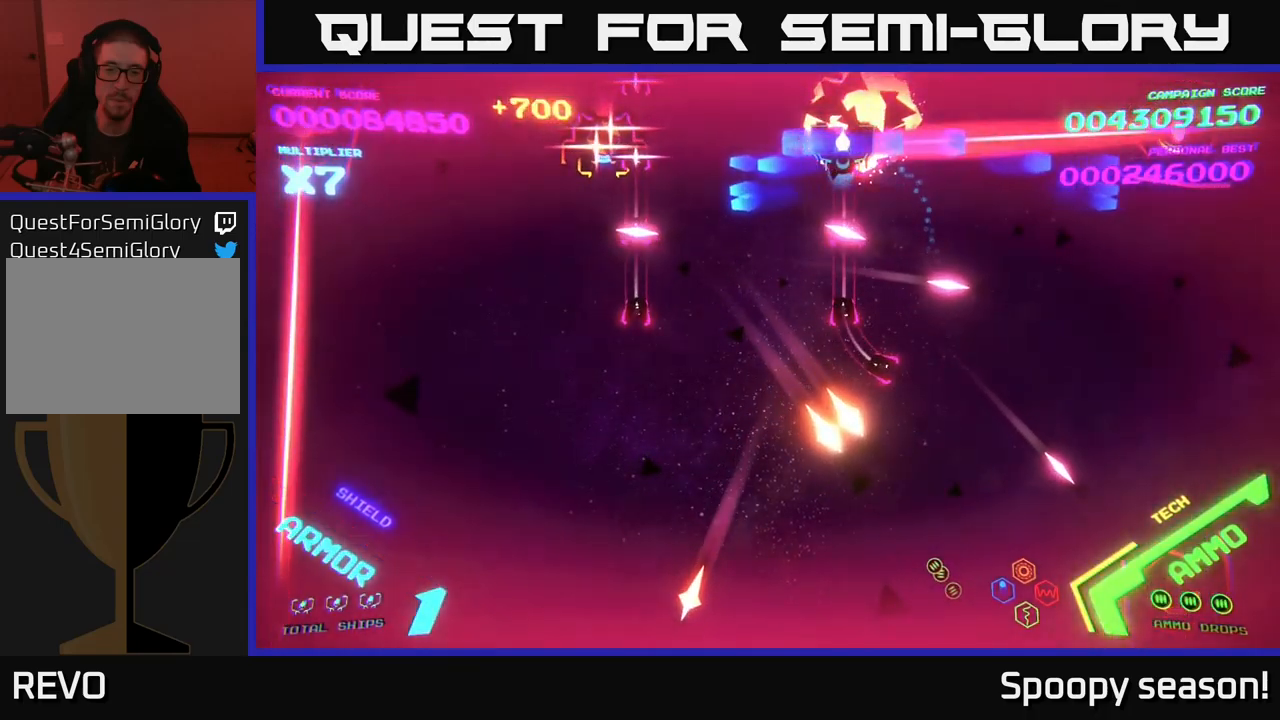
{"buttons": ["B"], "left_stick": "down-left", "right_stick": "center", "events": [[67, "B", "down"], [67, "left_stick", "down-left"], [200, "B", "up"], [250, "B", "down"]]}
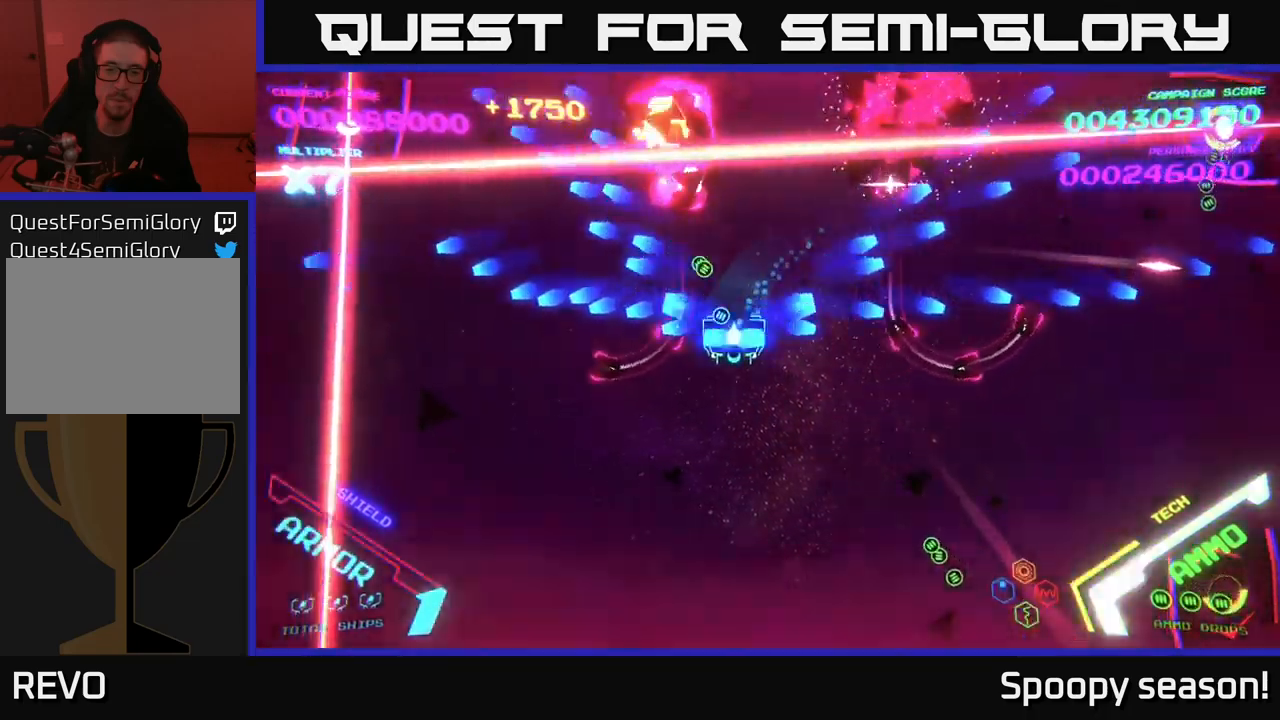
{"buttons": ["B"], "left_stick": "left", "right_stick": "center", "events": [[17, "left_stick", "down"], [100, "B", "up"], [117, "B", "down"], [150, "left_stick", "down-right"], [233, "B", "up"], [267, "left_stick", "down-left"], [283, "B", "down"], [400, "B", "up"], [417, "left_stick", "left"], [500, "B", "down"]]}
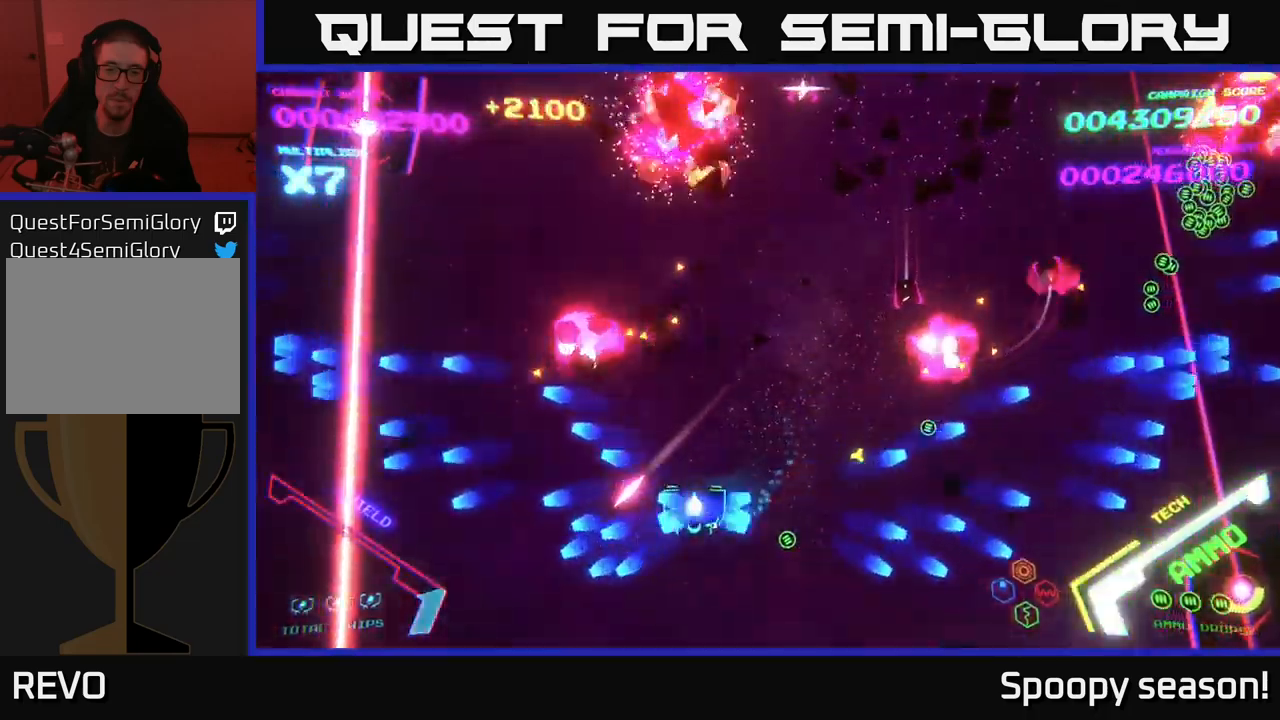
{"buttons": ["B"], "left_stick": "up", "right_stick": "center", "events": [[133, "B", "up"], [133, "left_stick", "up-left"], [167, "B", "down"], [283, "B", "up"], [367, "left_stick", "up"], [500, "B", "down"]]}
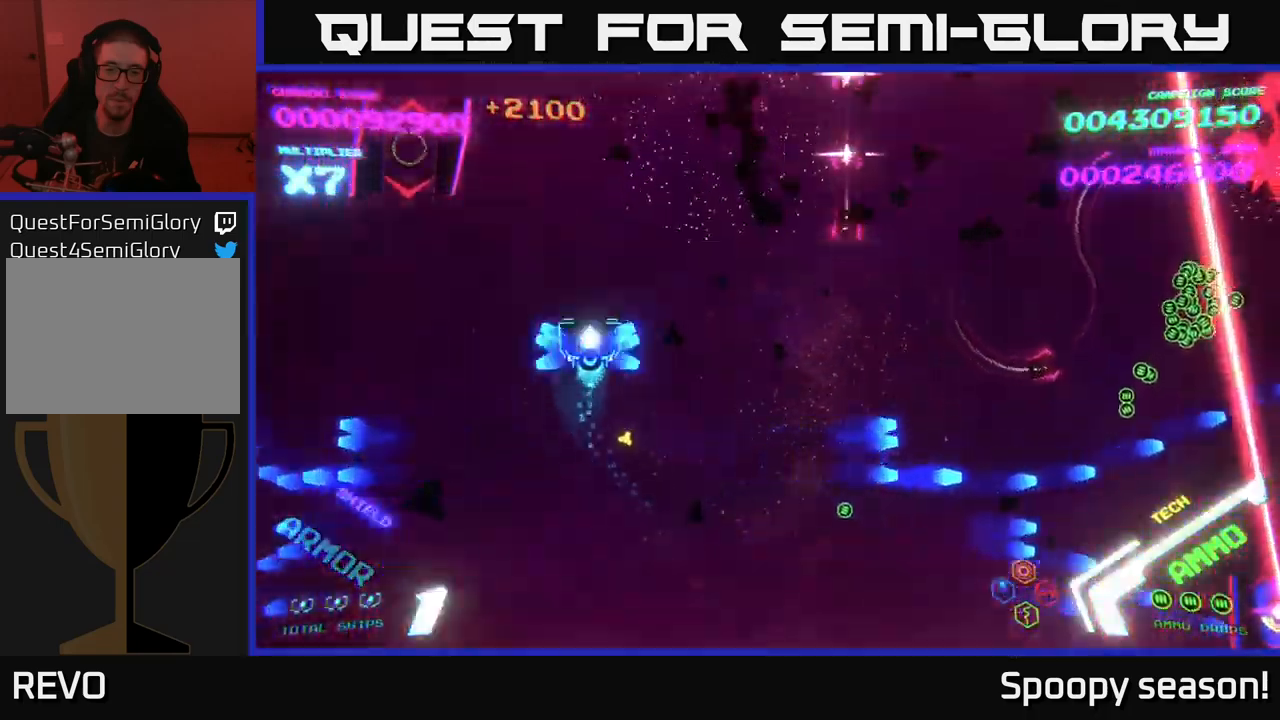
{"buttons": [], "left_stick": "down", "right_stick": "center", "events": [[200, "left_stick", "up-right"], [317, "B", "up"], [333, "left_stick", "up"], [367, "B", "down"], [450, "left_stick", "right"], [483, "B", "up"], [500, "left_stick", "down"]]}
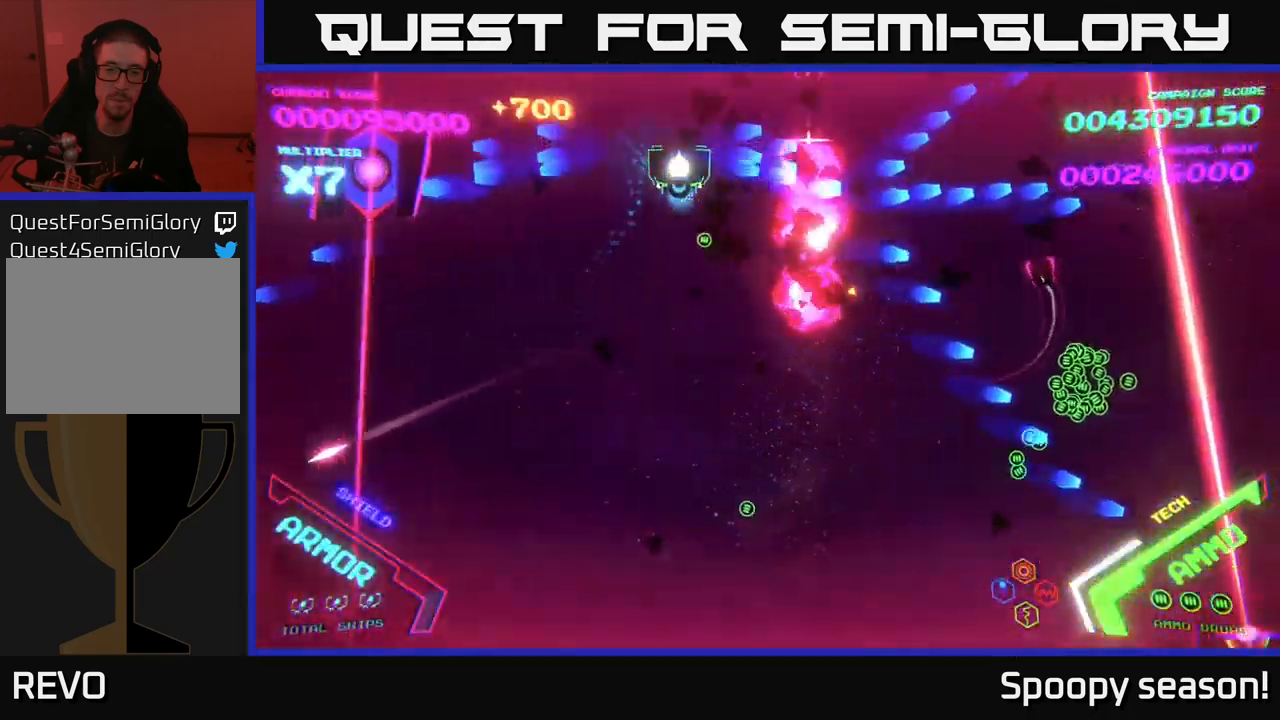
{"buttons": ["B"], "left_stick": "down-right", "right_stick": "center", "events": [[33, "B", "down"], [167, "B", "up"], [250, "B", "down"], [250, "left_stick", "down-right"], [367, "B", "up"], [467, "B", "down"]]}
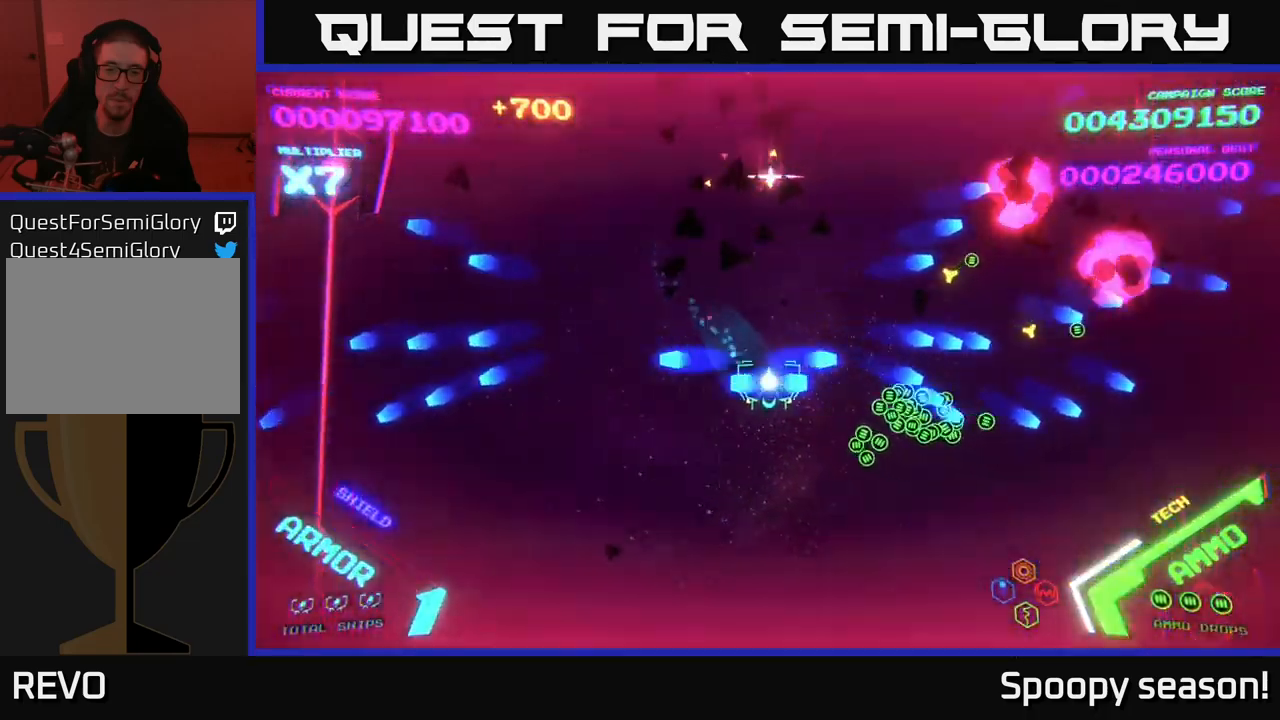
{"buttons": ["B"], "left_stick": "up-left", "right_stick": "center", "events": [[117, "B", "up"], [250, "left_stick", "left"], [400, "B", "down"], [417, "left_stick", "up-left"]]}
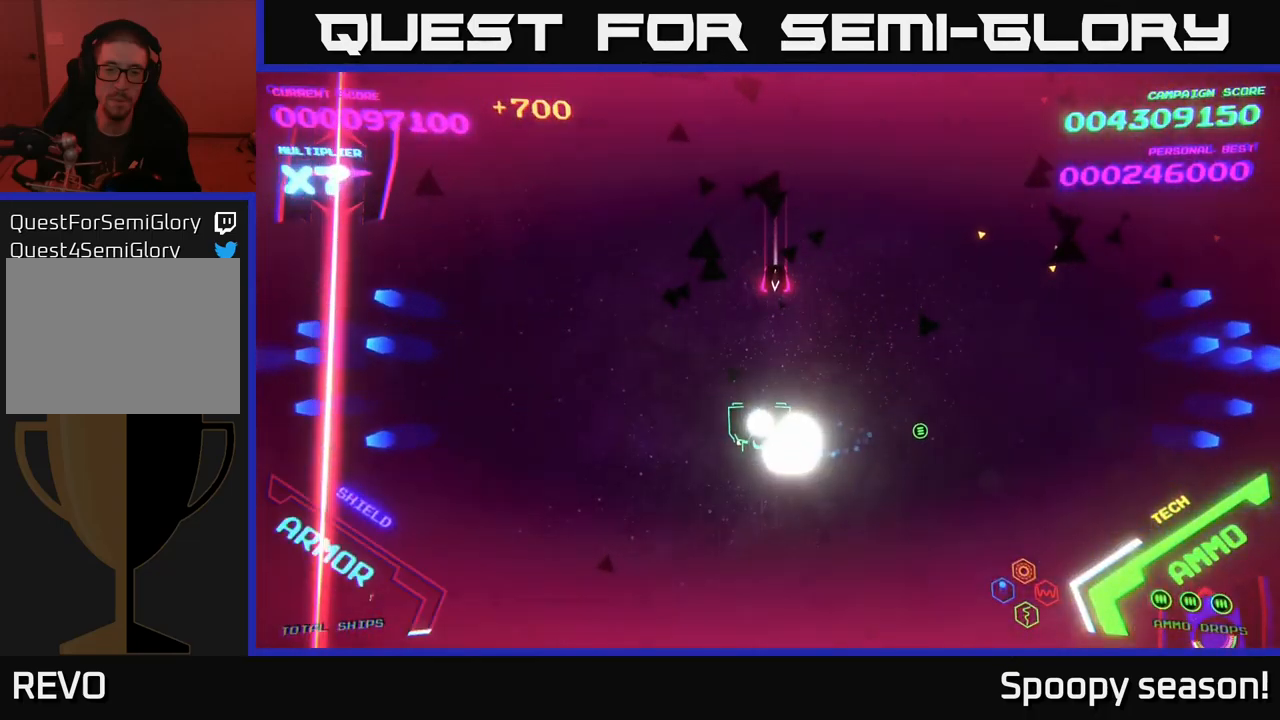
{"buttons": [], "left_stick": "up", "right_stick": "center", "events": [[50, "B", "up"], [133, "B", "down"], [267, "B", "up"], [317, "B", "down"], [333, "left_stick", "up"], [500, "B", "up"]]}
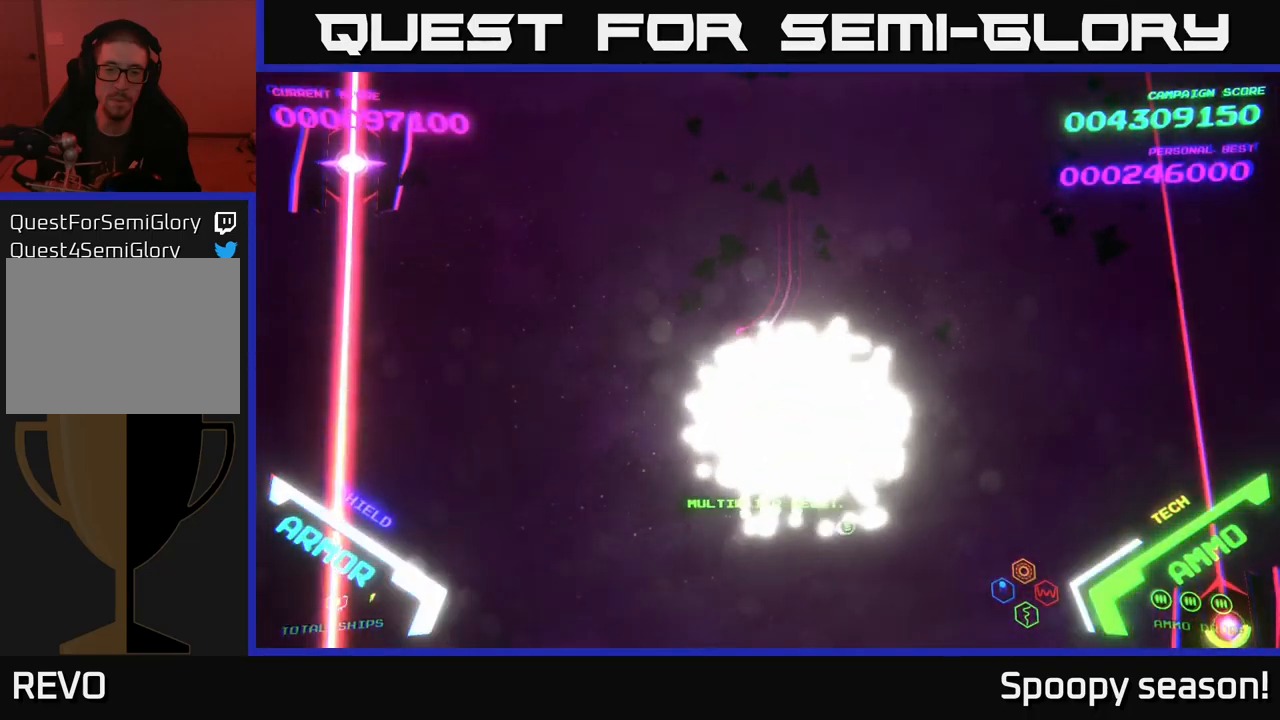
{"buttons": [], "left_stick": "center", "right_stick": "center", "events": [[100, "left_stick", "center"]]}
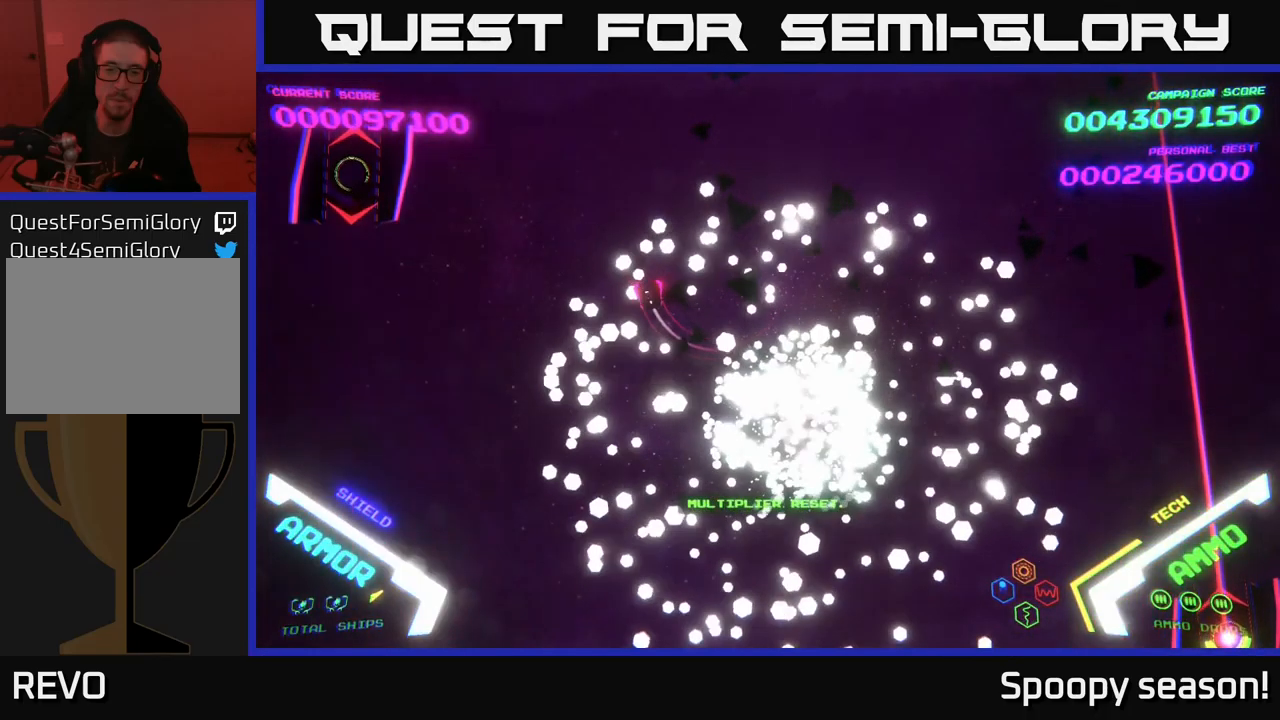
{"buttons": [], "left_stick": "center", "right_stick": "center", "events": []}